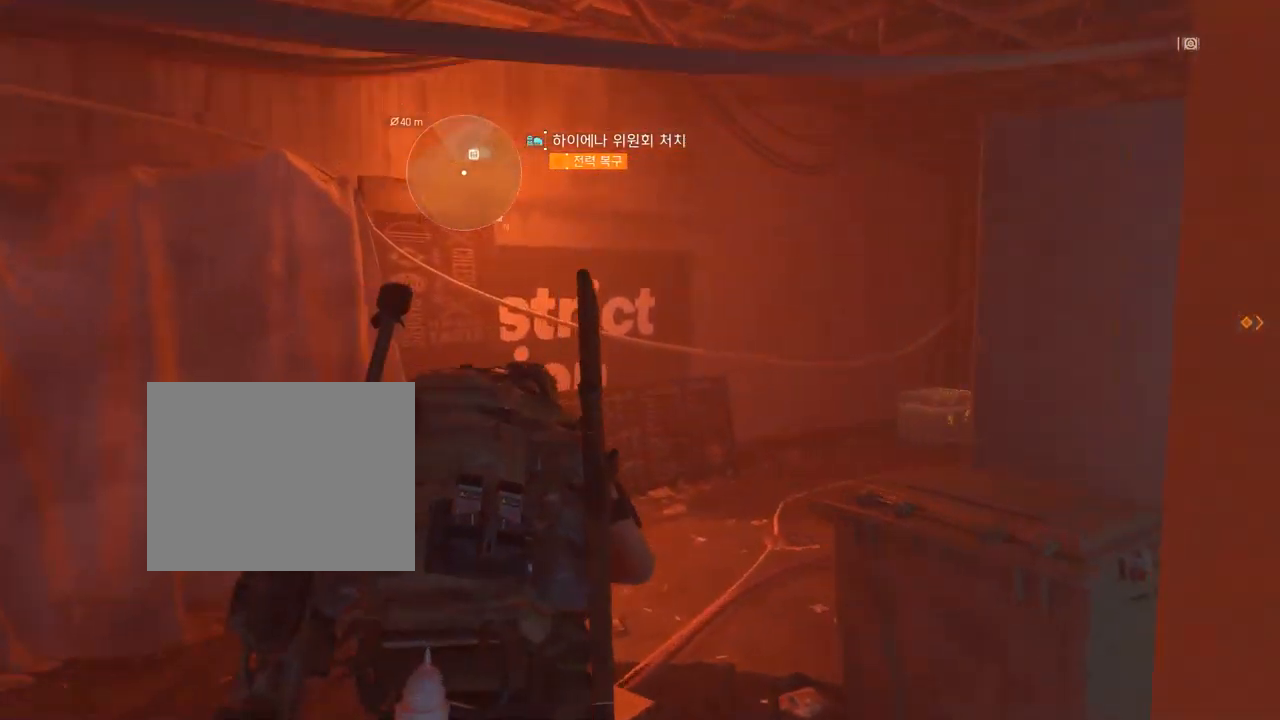
Gameplay with a controller (Xbox layout); each line is a JSON object with the inputs held at the frame after it. "events" lists button and stick changes between this image and that frame as [ms after this image, input, new state], when the widget could be followed in between. Not read: DPAD_DOWN DPAD_LEFT DPAD_RIGHT DPAD_UP HOME L1 L2 L3 R1 R2 R3 other_buttons right_stick.
{"buttons": [], "left_stick": "up", "events": []}
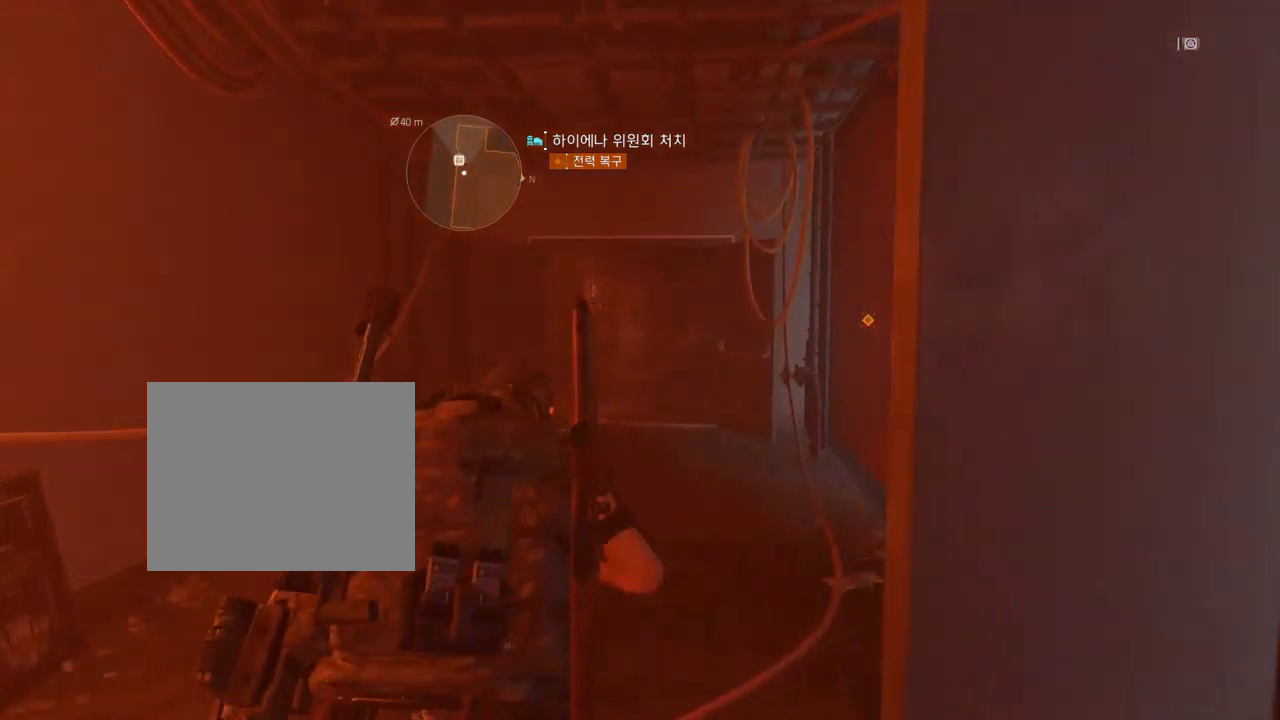
{"buttons": [], "left_stick": "center", "events": [[317, "left_stick", "center"]]}
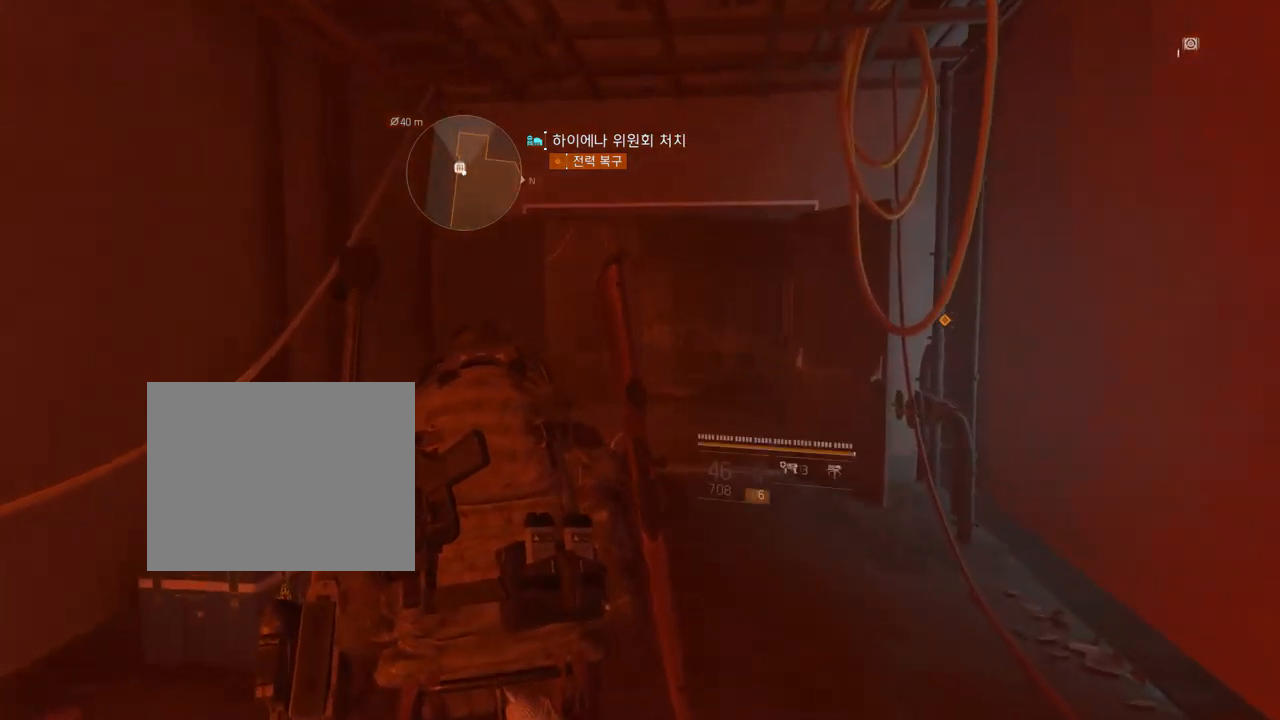
{"buttons": [], "left_stick": "center", "events": []}
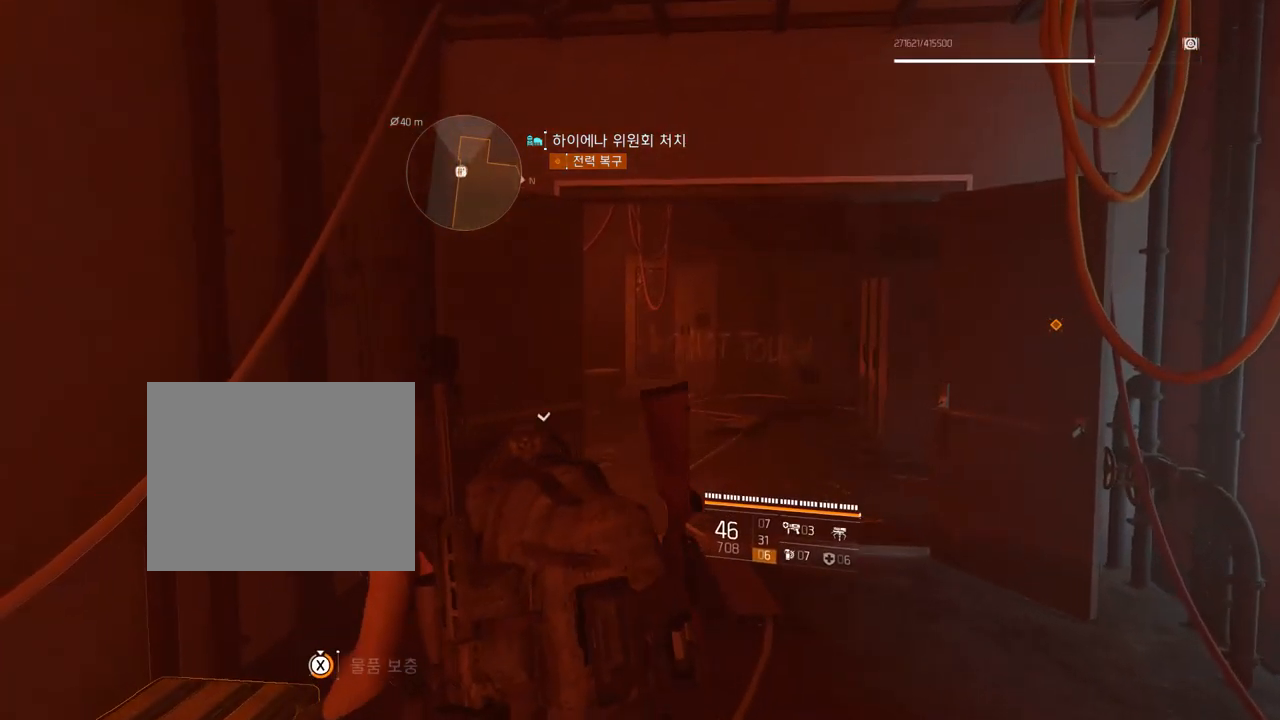
{"buttons": [], "left_stick": "center", "events": []}
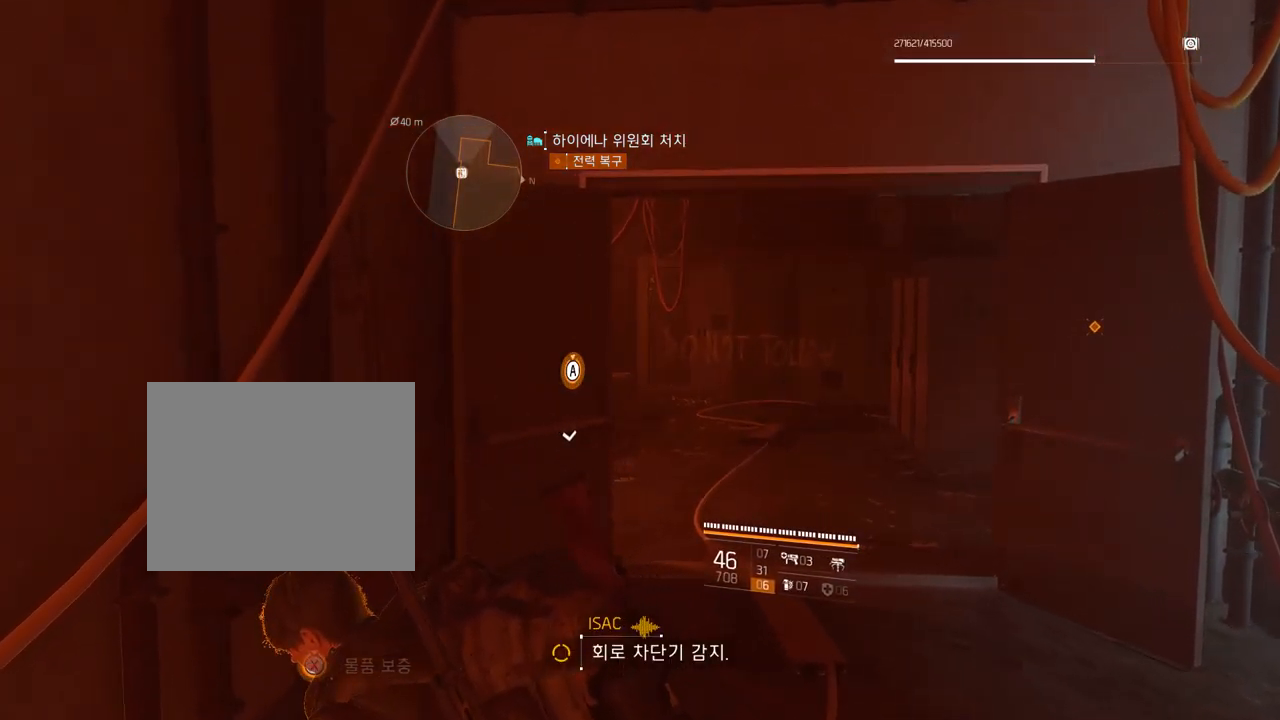
{"buttons": [], "left_stick": "center", "events": []}
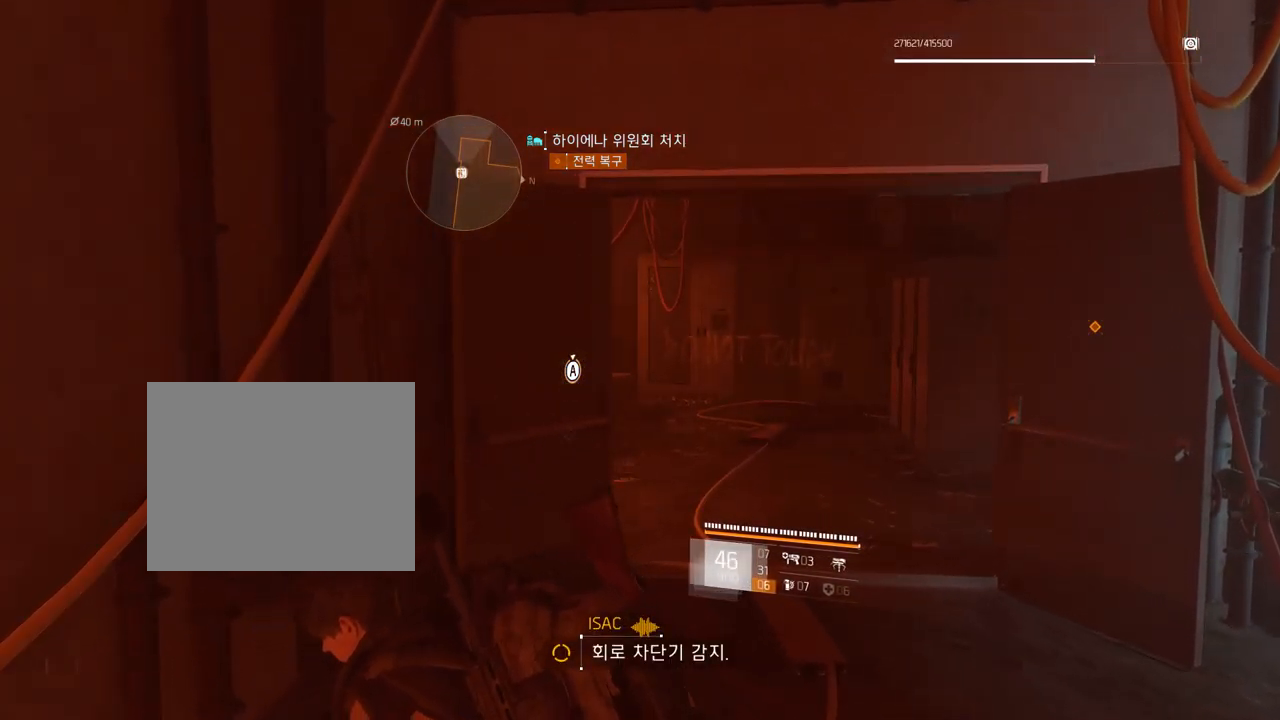
{"buttons": [], "left_stick": "up", "events": [[300, "left_stick", "up"]]}
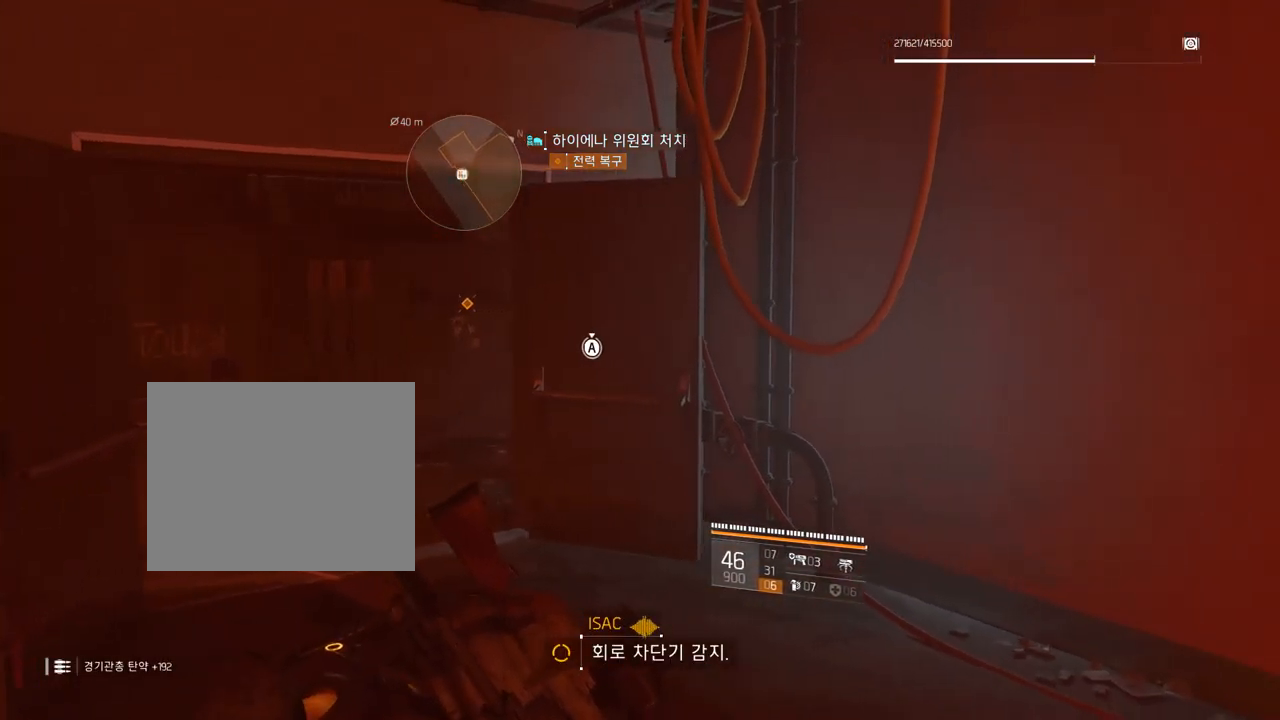
{"buttons": [], "left_stick": "up", "events": []}
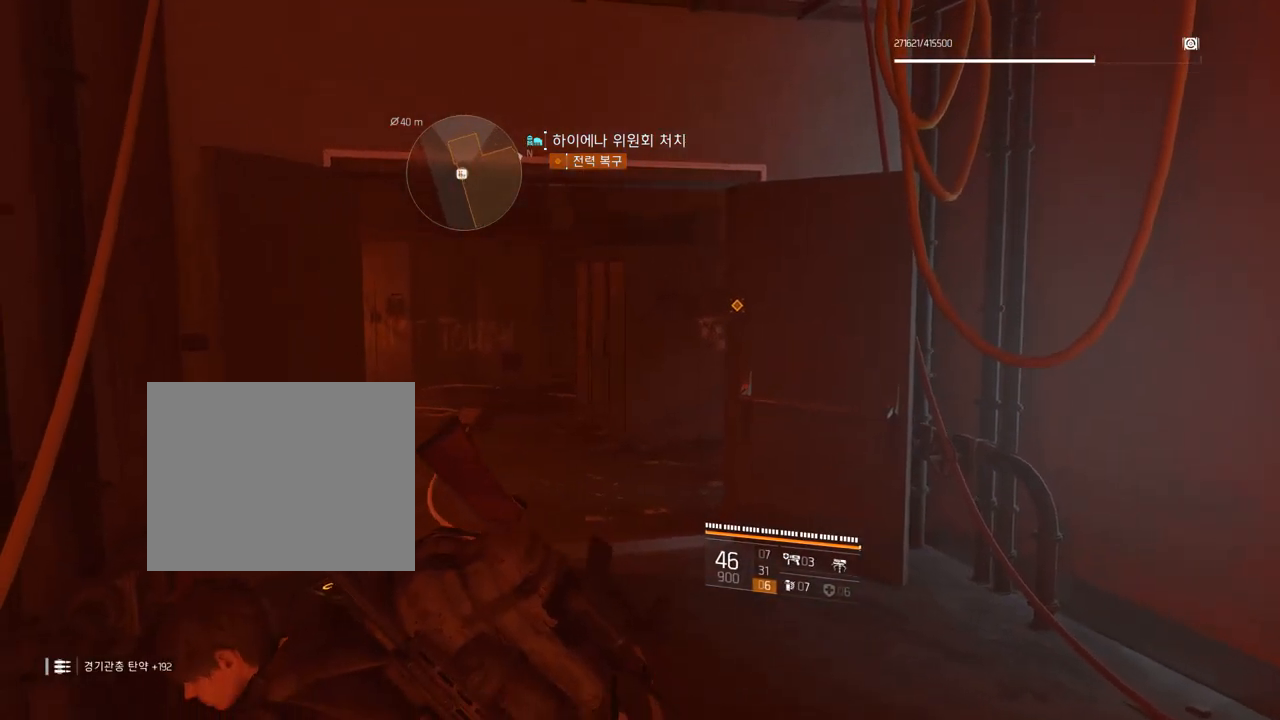
{"buttons": [], "left_stick": "up", "events": []}
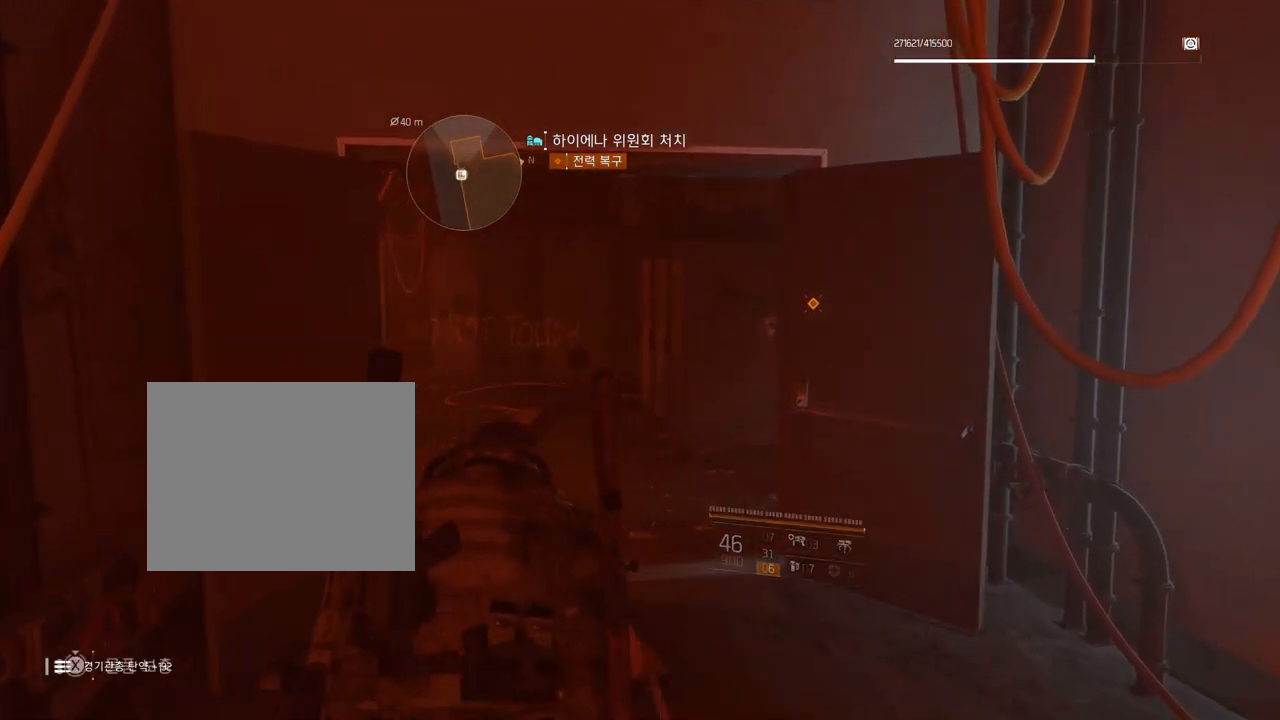
{"buttons": [], "left_stick": "up", "events": []}
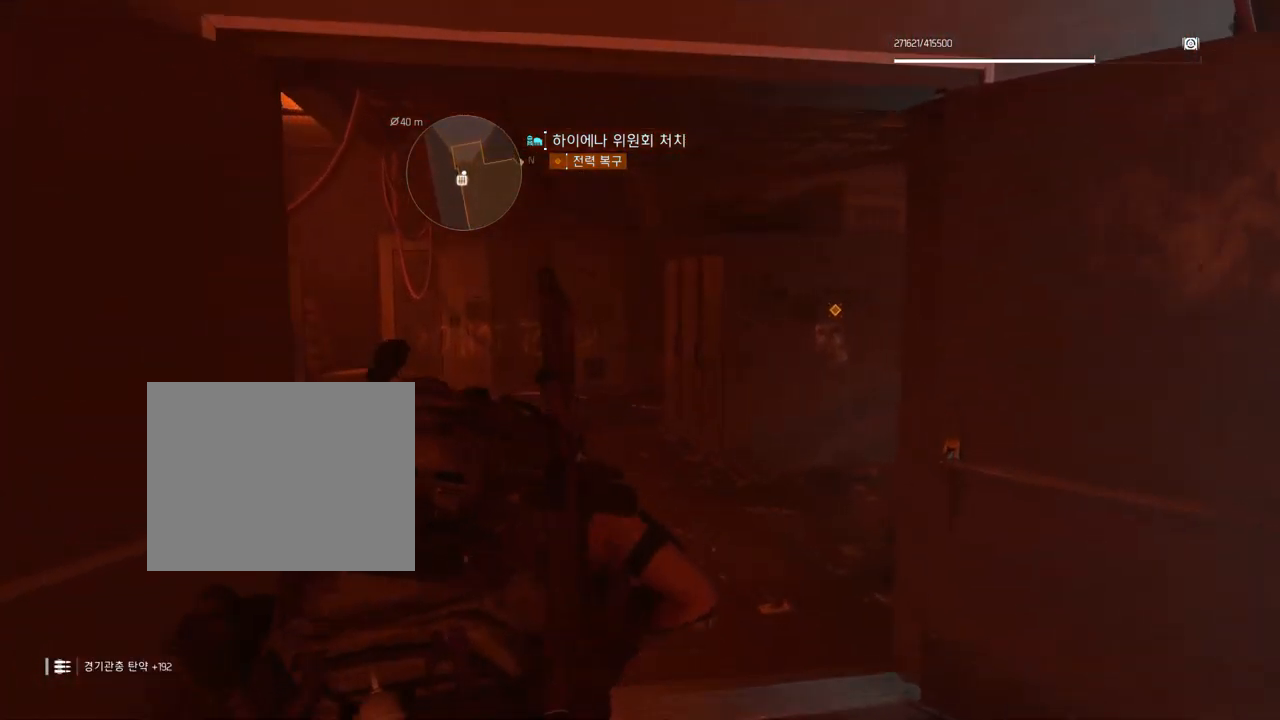
{"buttons": [], "left_stick": "up", "events": []}
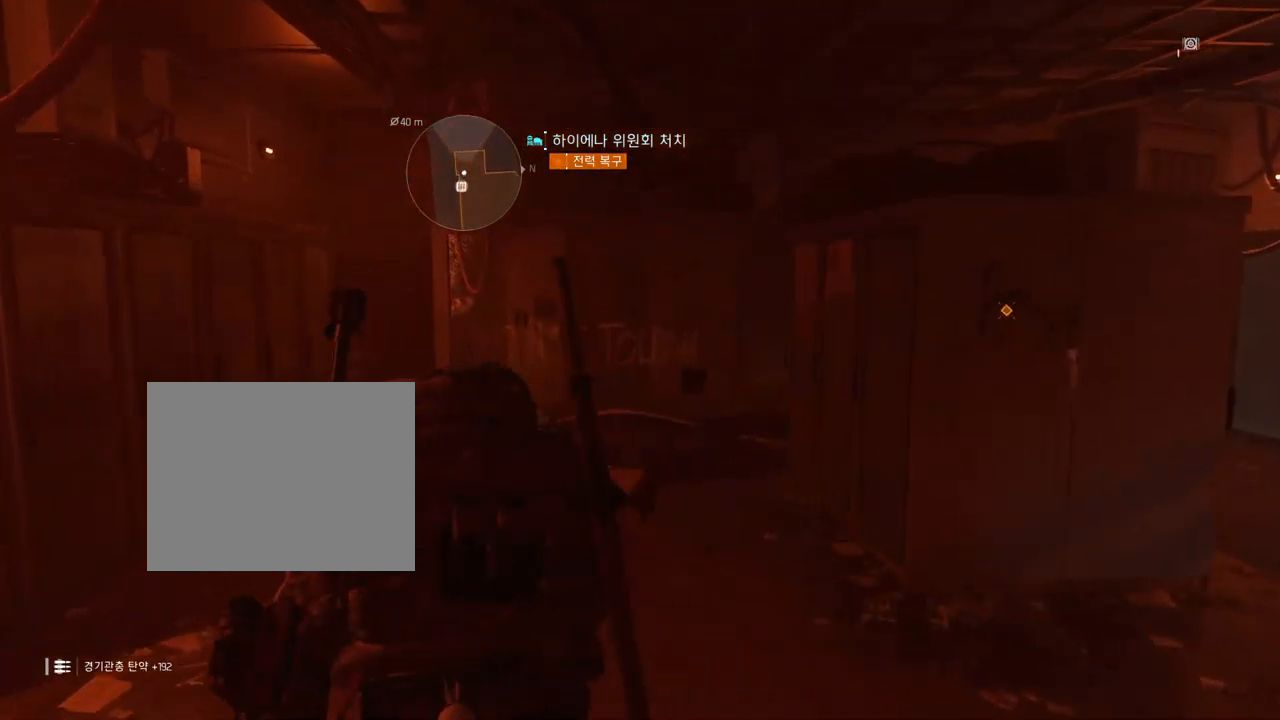
{"buttons": [], "left_stick": "up", "events": []}
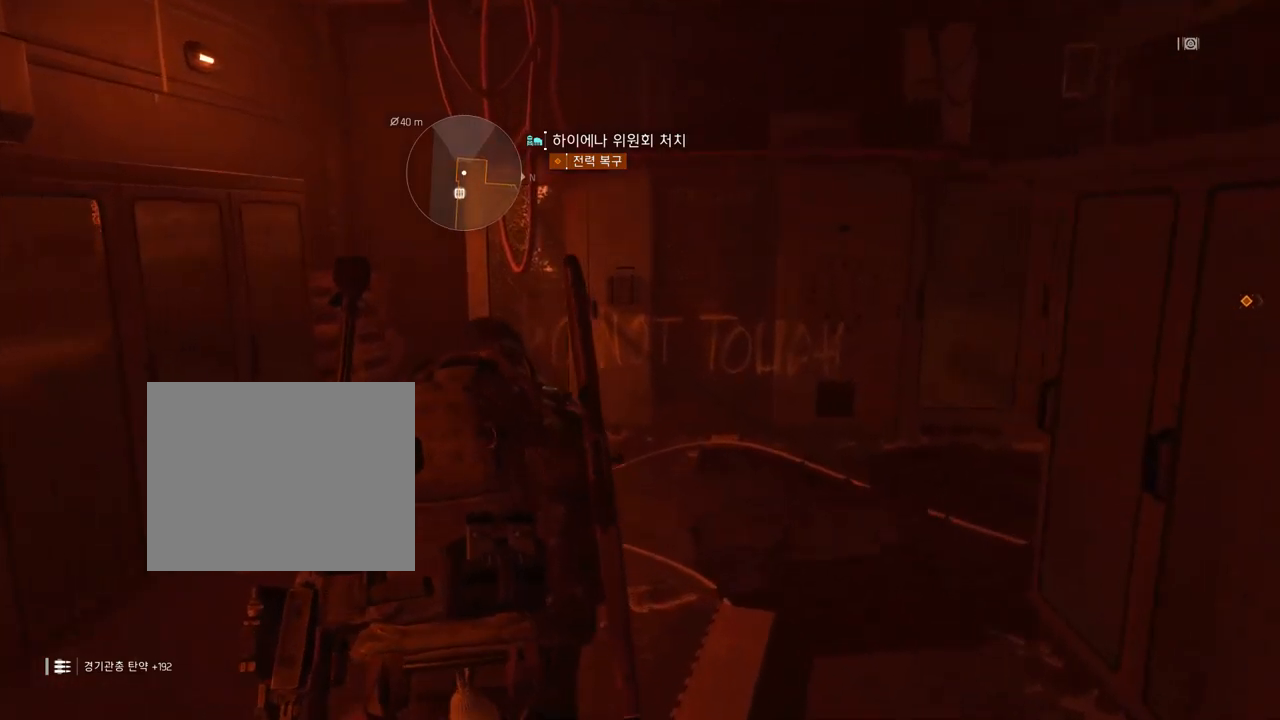
{"buttons": [], "left_stick": "up", "events": []}
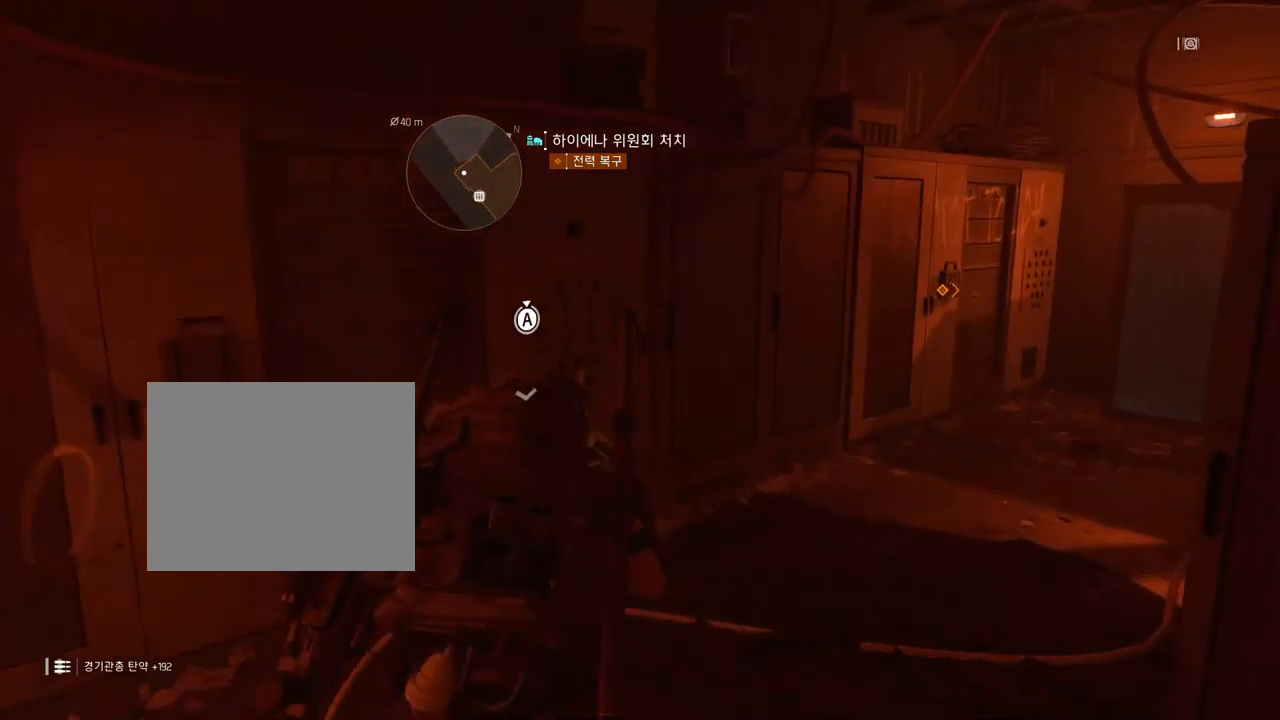
{"buttons": [], "left_stick": "up-right", "events": [[183, "left_stick", "up-right"]]}
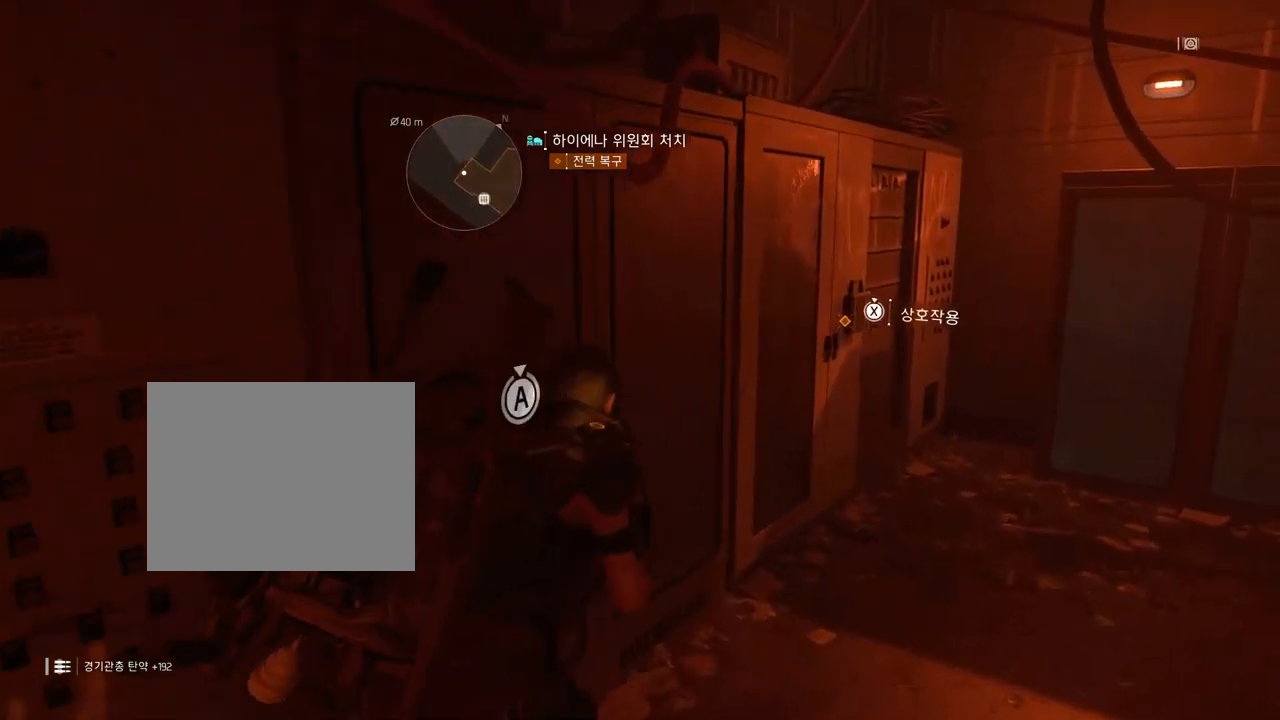
{"buttons": [], "left_stick": "center", "events": [[183, "left_stick", "center"]]}
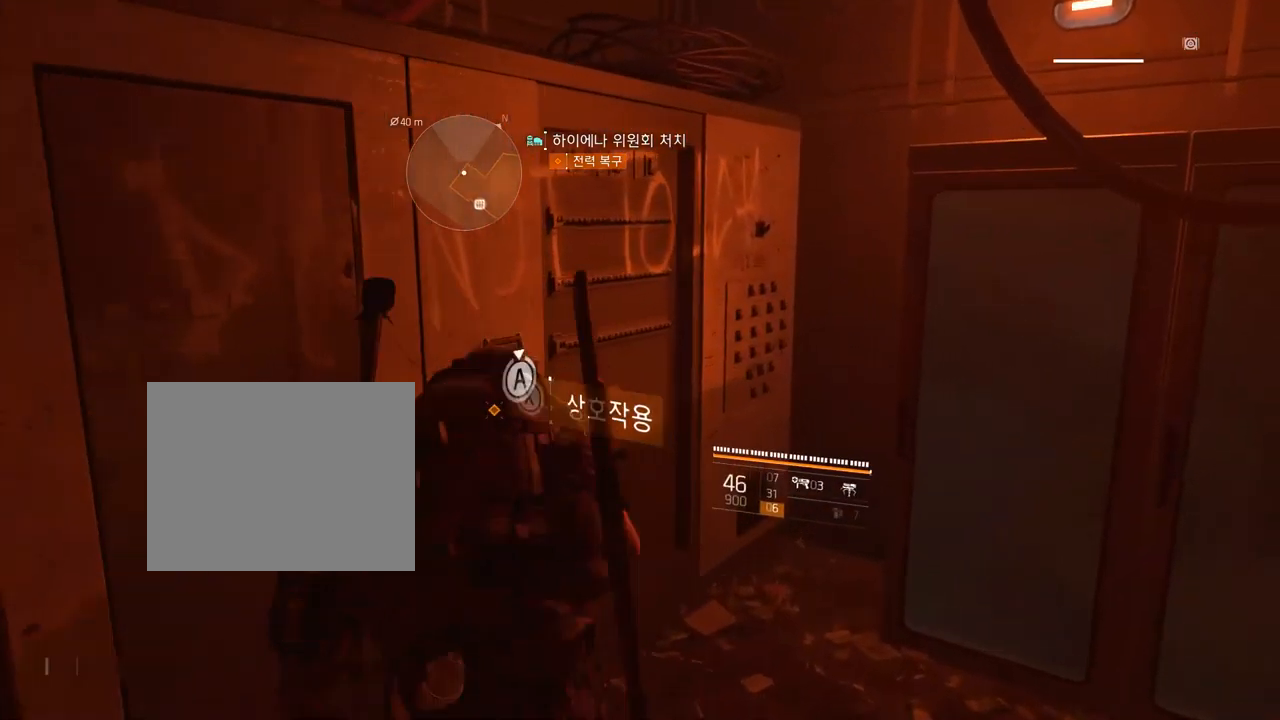
{"buttons": [], "left_stick": "center", "events": [[383, "A", "down"], [450, "A", "up"]]}
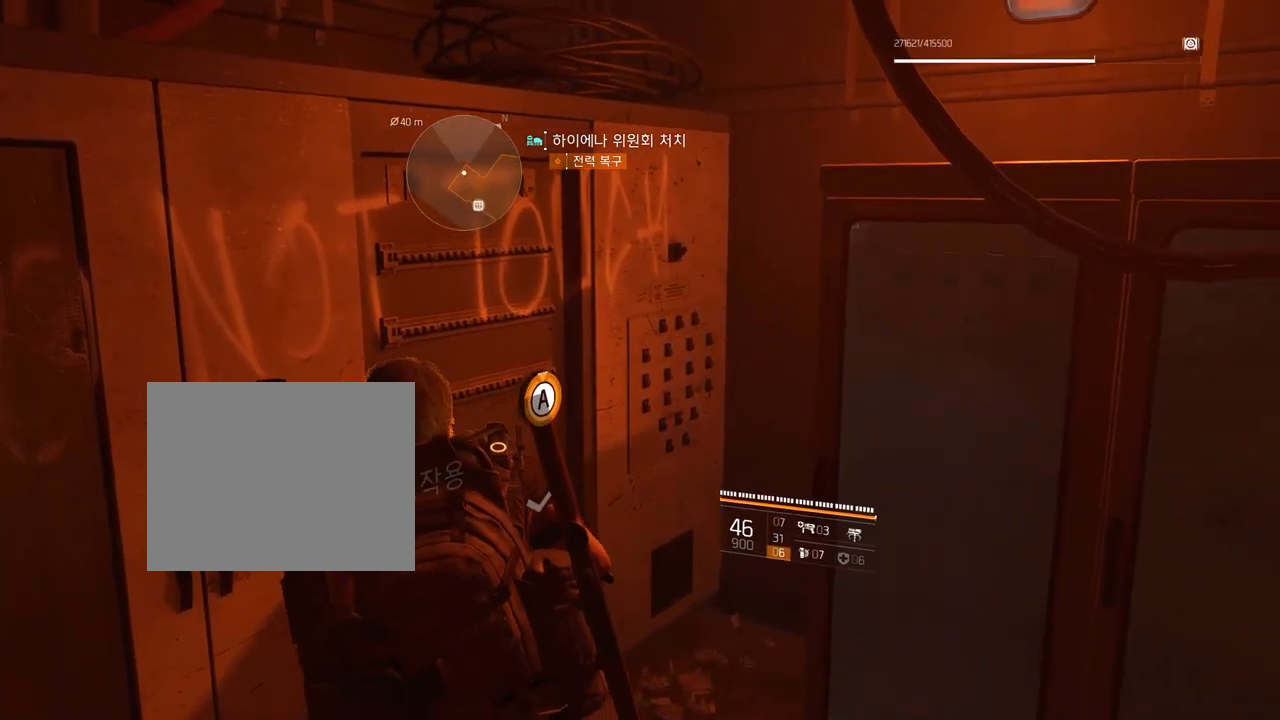
{"buttons": [], "left_stick": "center", "events": []}
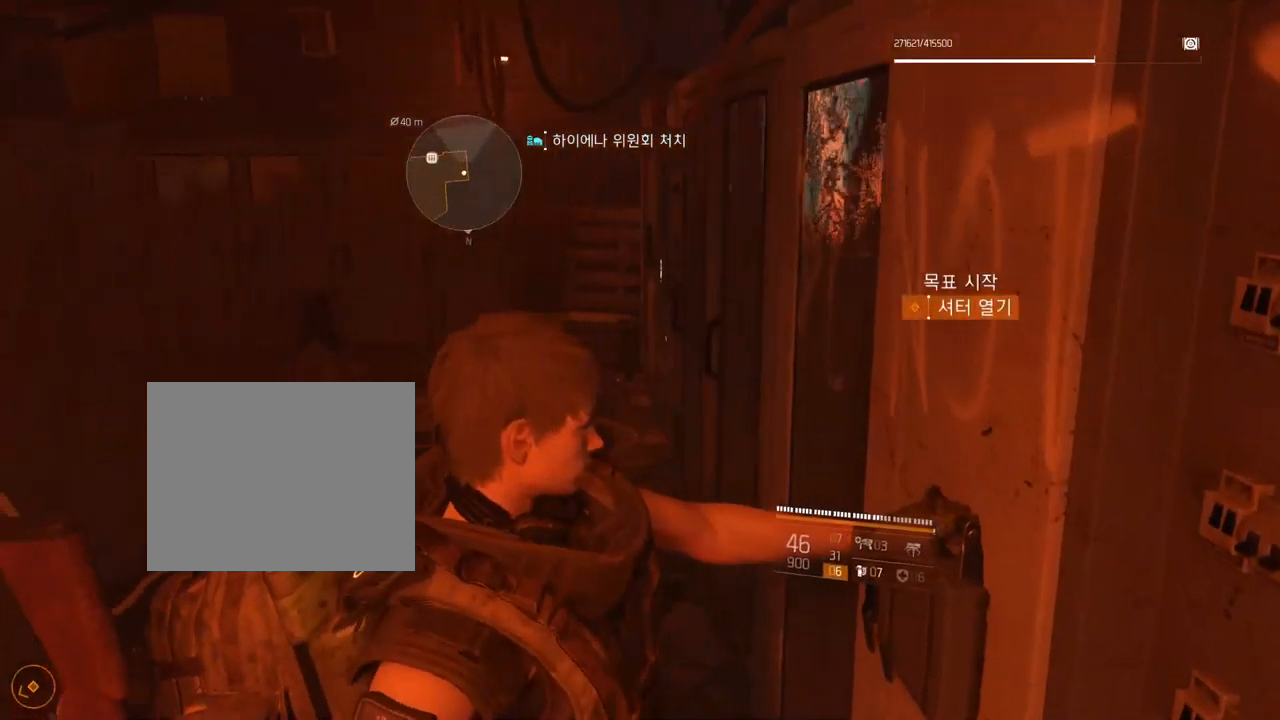
{"buttons": [], "left_stick": "center", "events": []}
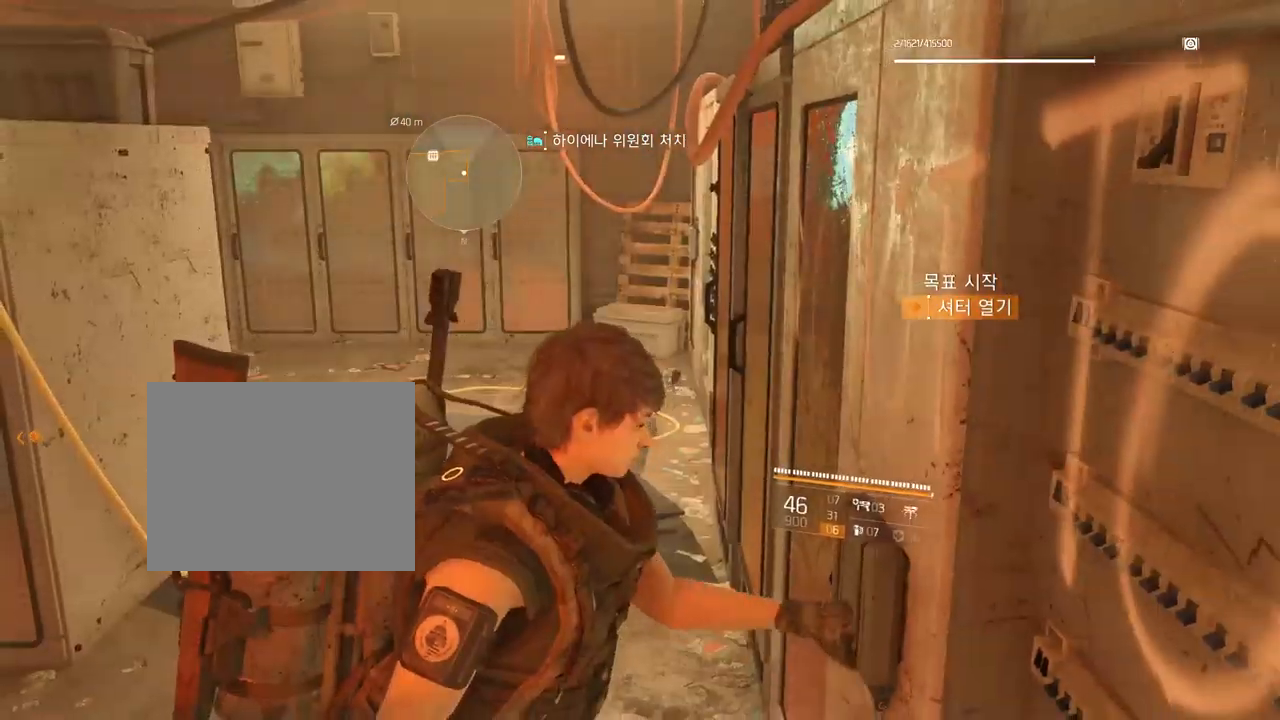
{"buttons": [], "left_stick": "up-right", "events": [[483, "left_stick", "up-right"]]}
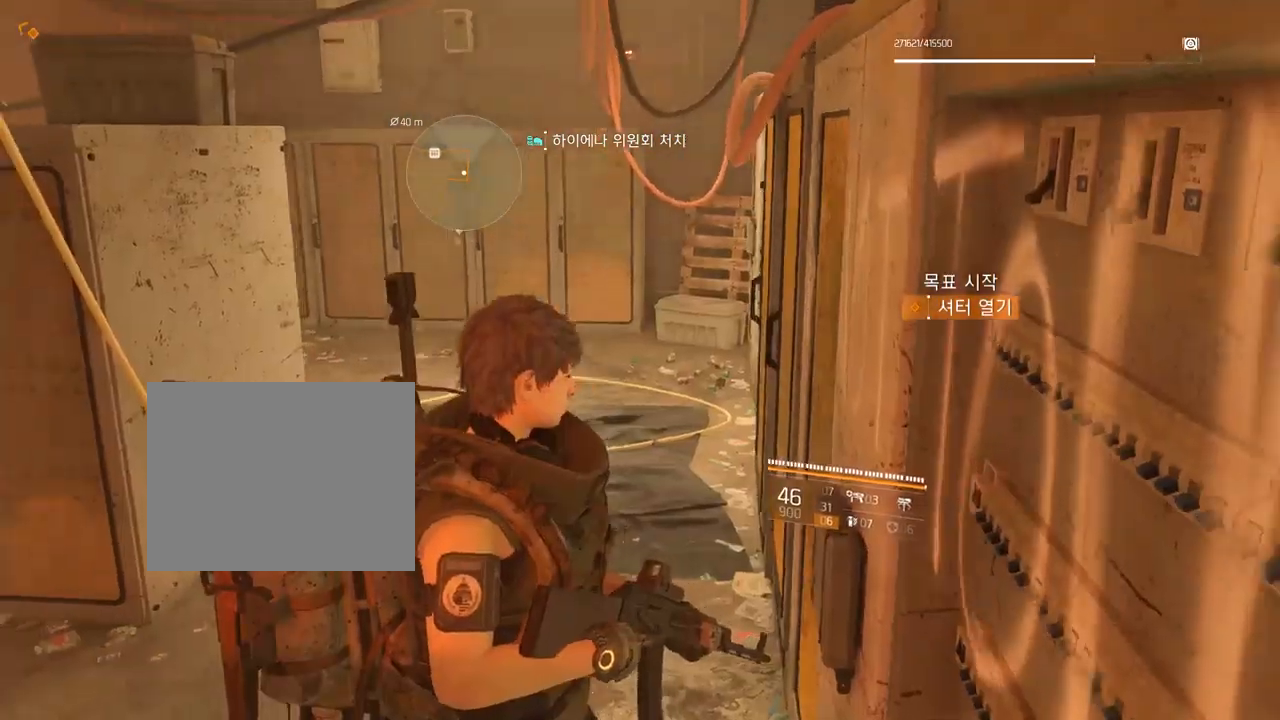
{"buttons": [], "left_stick": "up", "events": [[283, "left_stick", "up"]]}
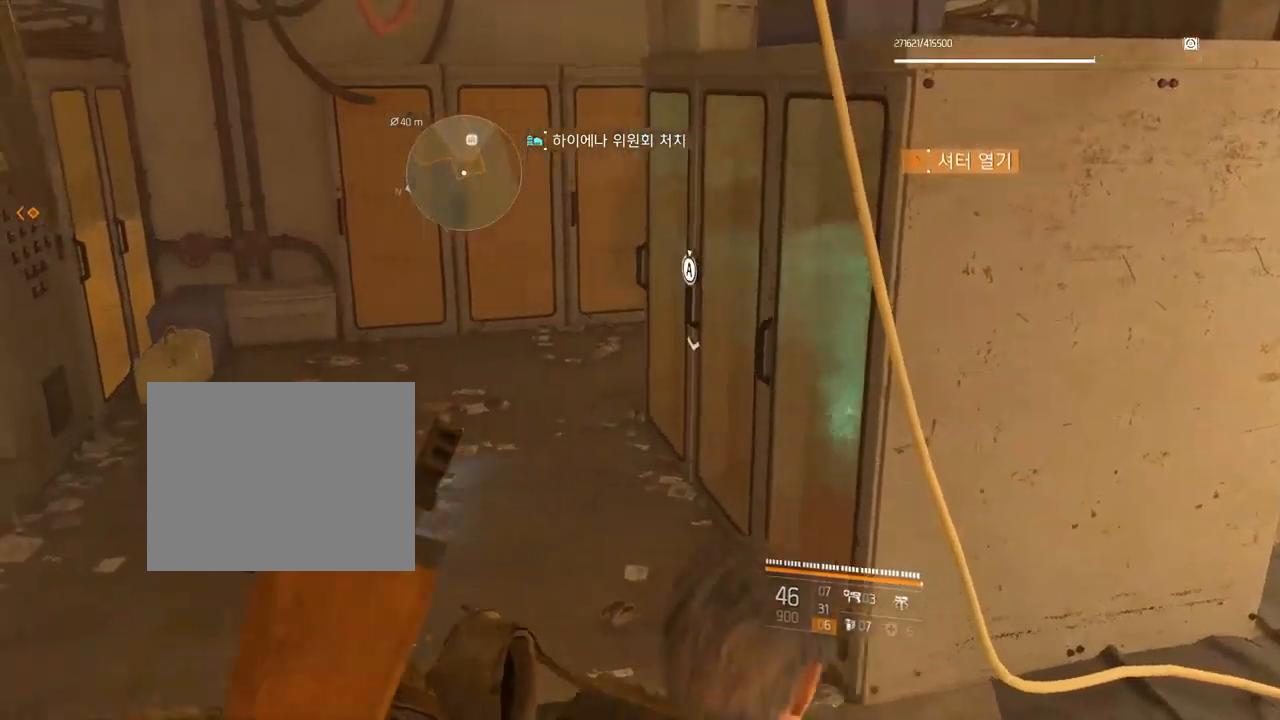
{"buttons": [], "left_stick": "up", "events": []}
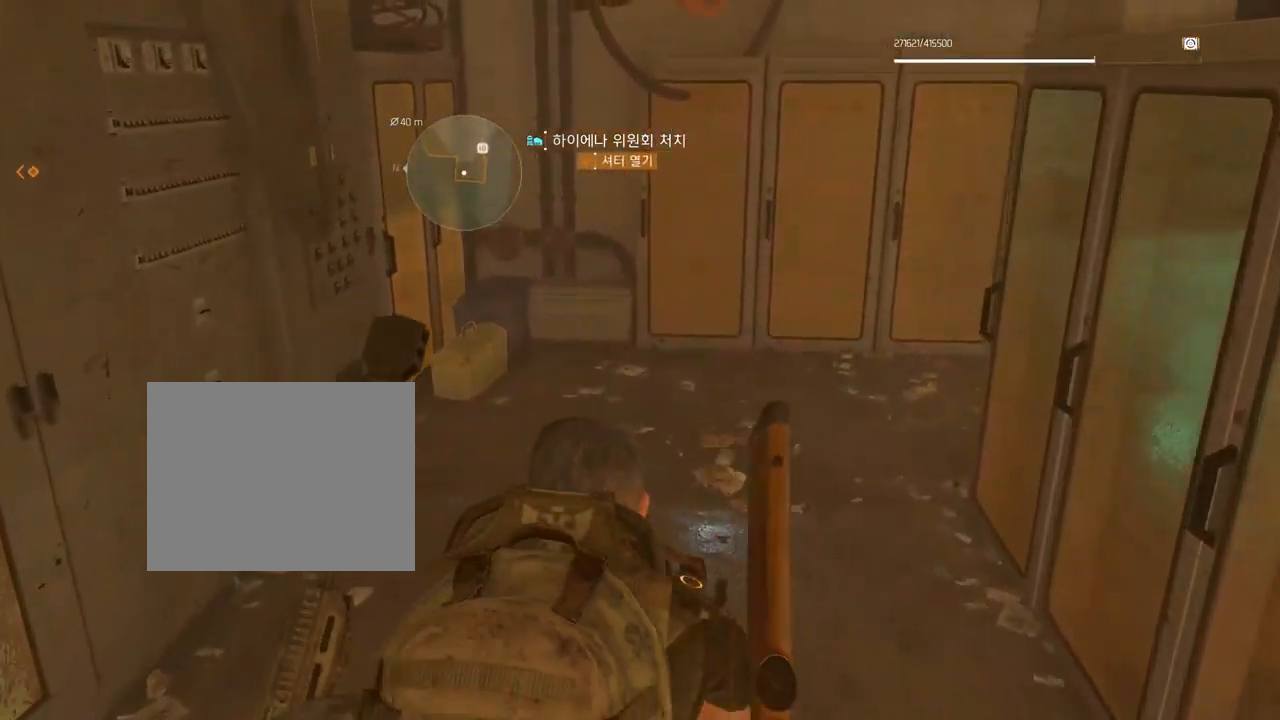
{"buttons": [], "left_stick": "center", "events": [[500, "left_stick", "center"]]}
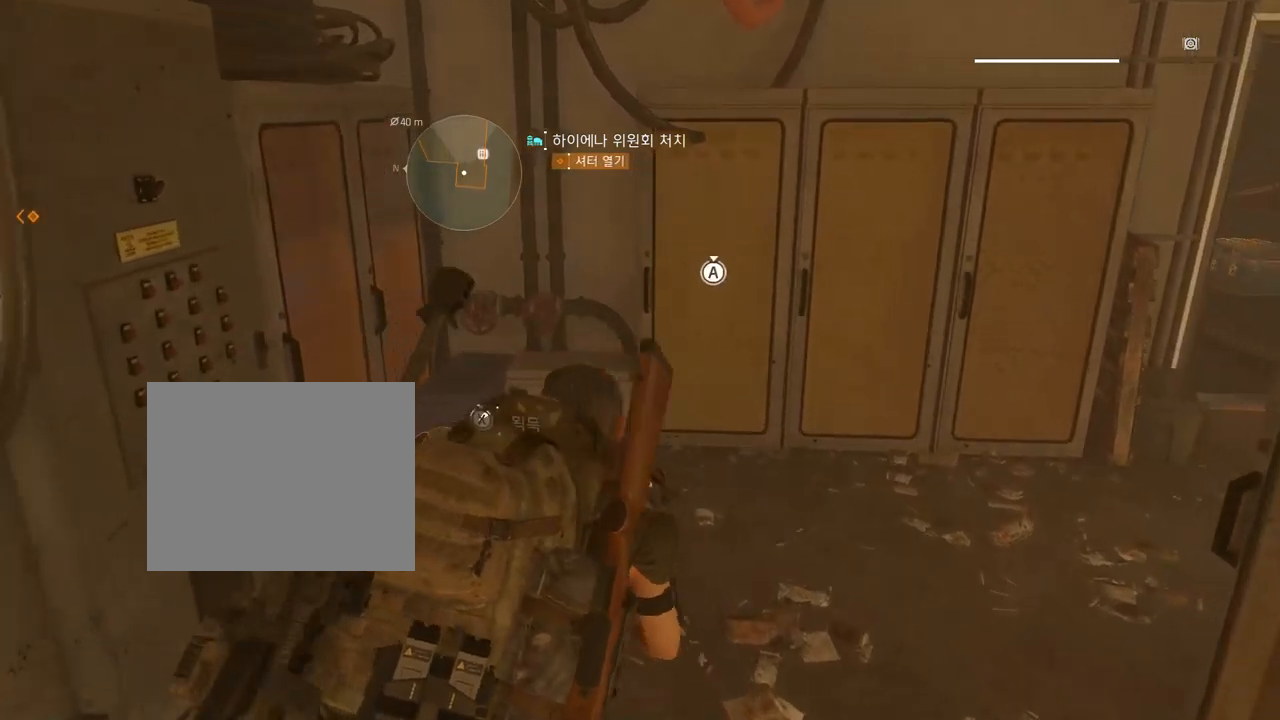
{"buttons": [], "left_stick": "center", "events": []}
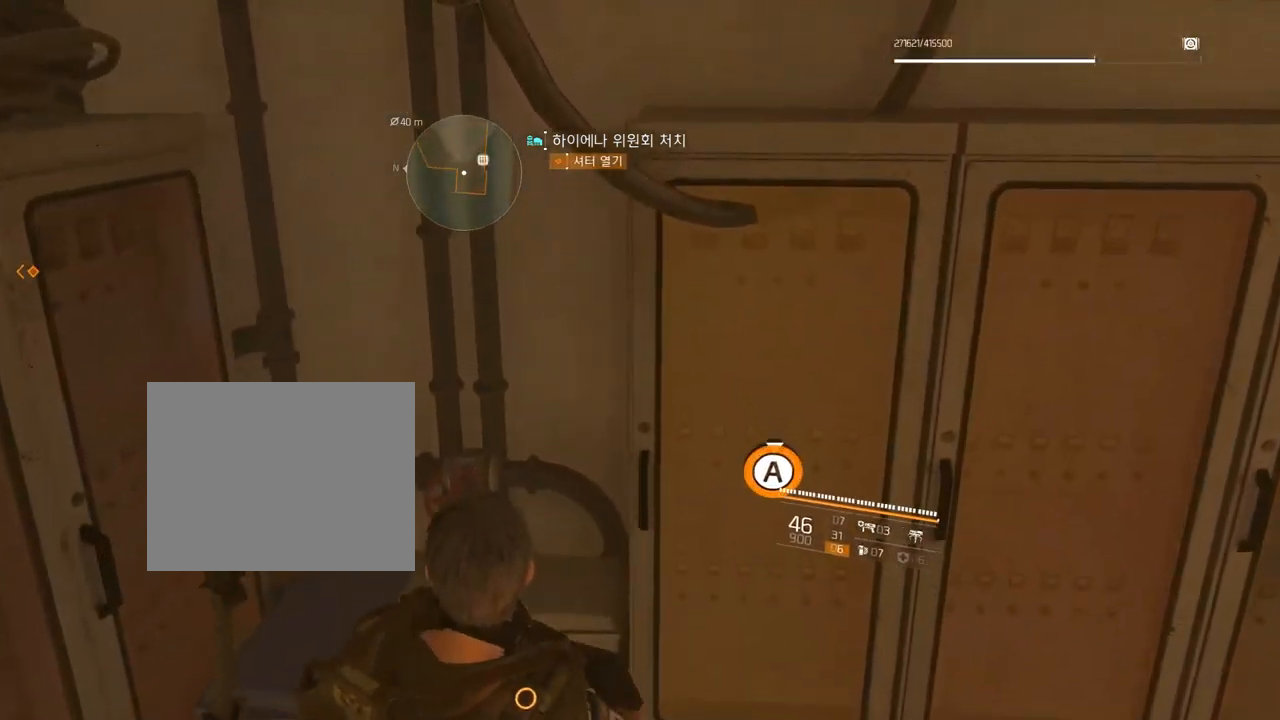
{"buttons": [], "left_stick": "right", "events": [[434, "left_stick", "right"]]}
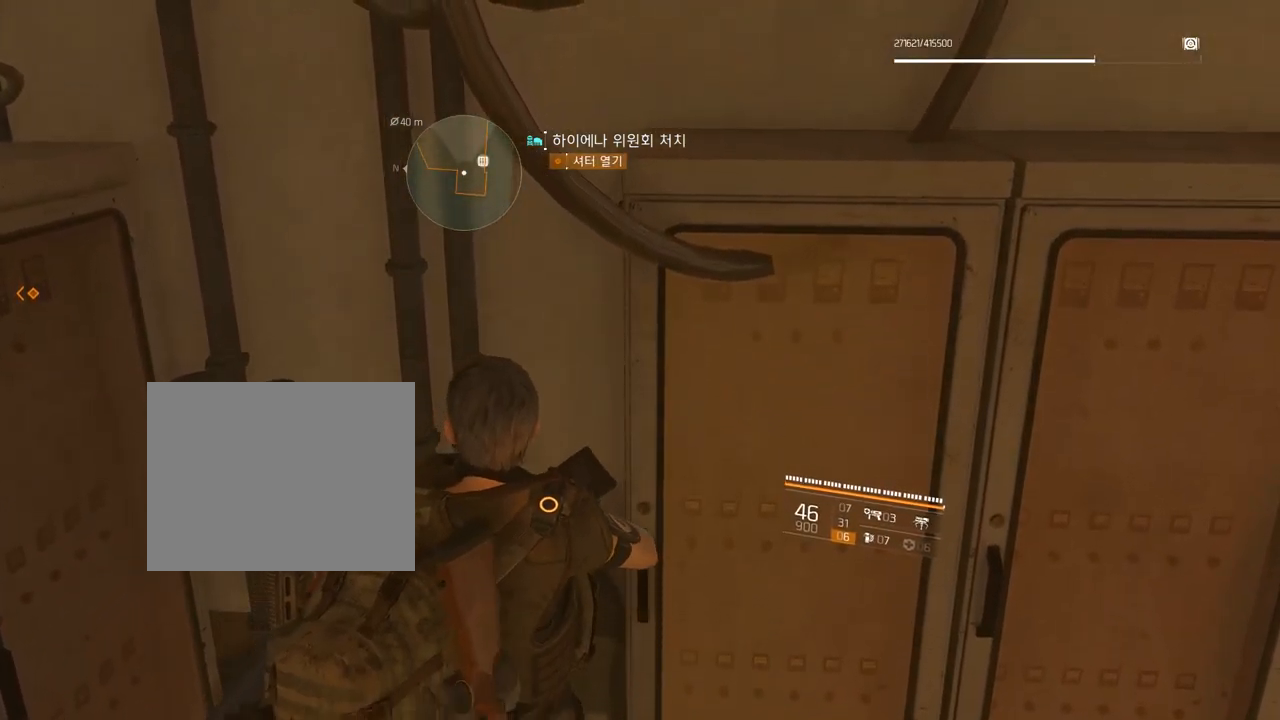
{"buttons": [], "left_stick": "up-right", "events": [[367, "left_stick", "up-right"]]}
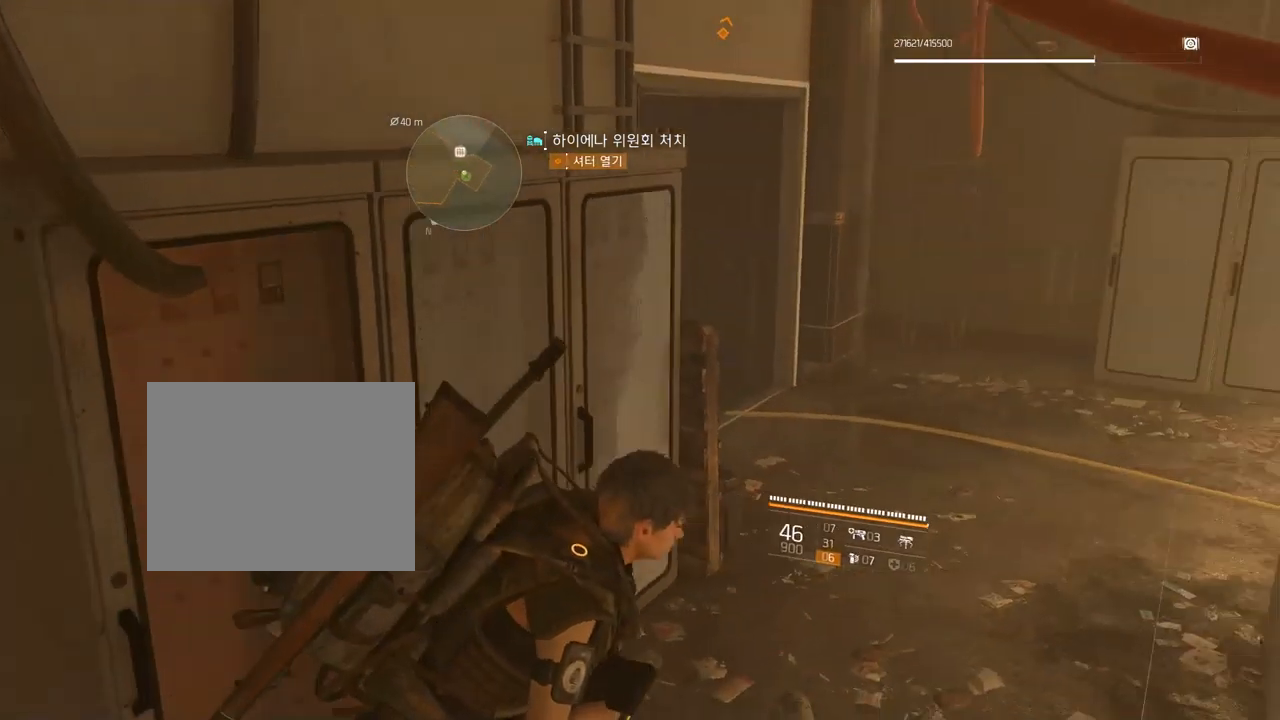
{"buttons": [], "left_stick": "up", "events": [[134, "left_stick", "up"]]}
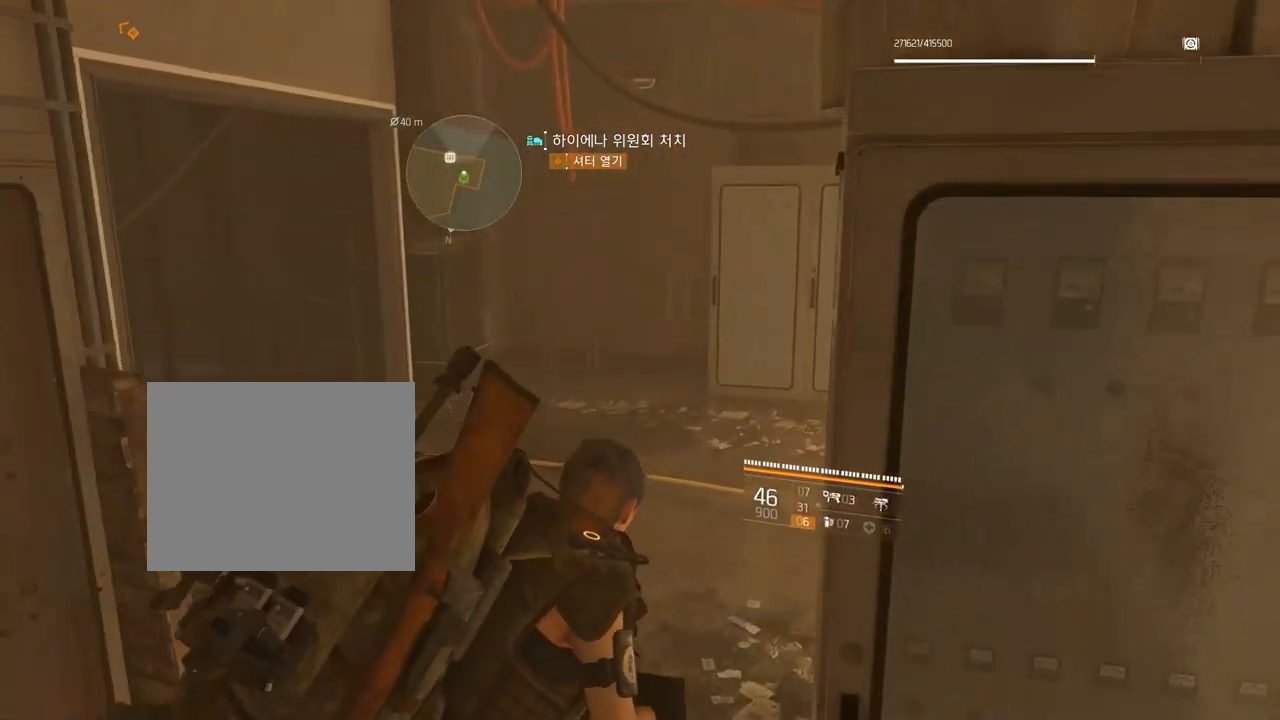
{"buttons": [], "left_stick": "up", "events": []}
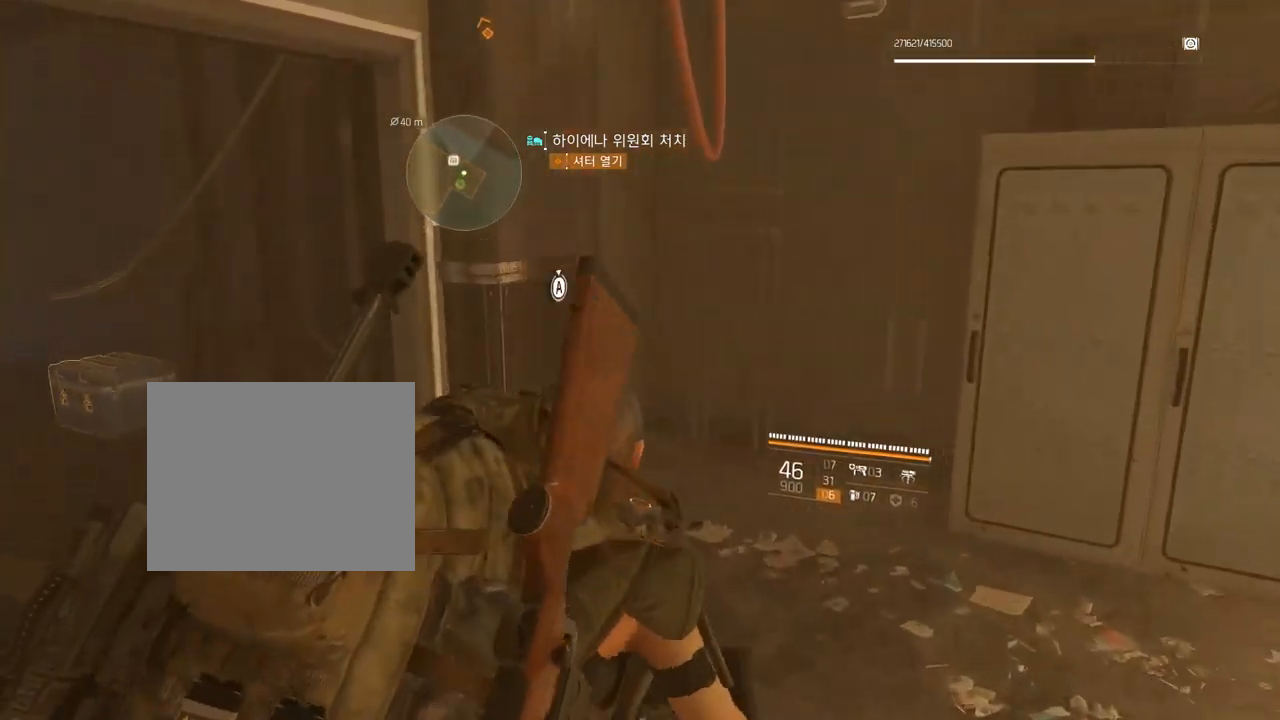
{"buttons": [], "left_stick": "up", "events": []}